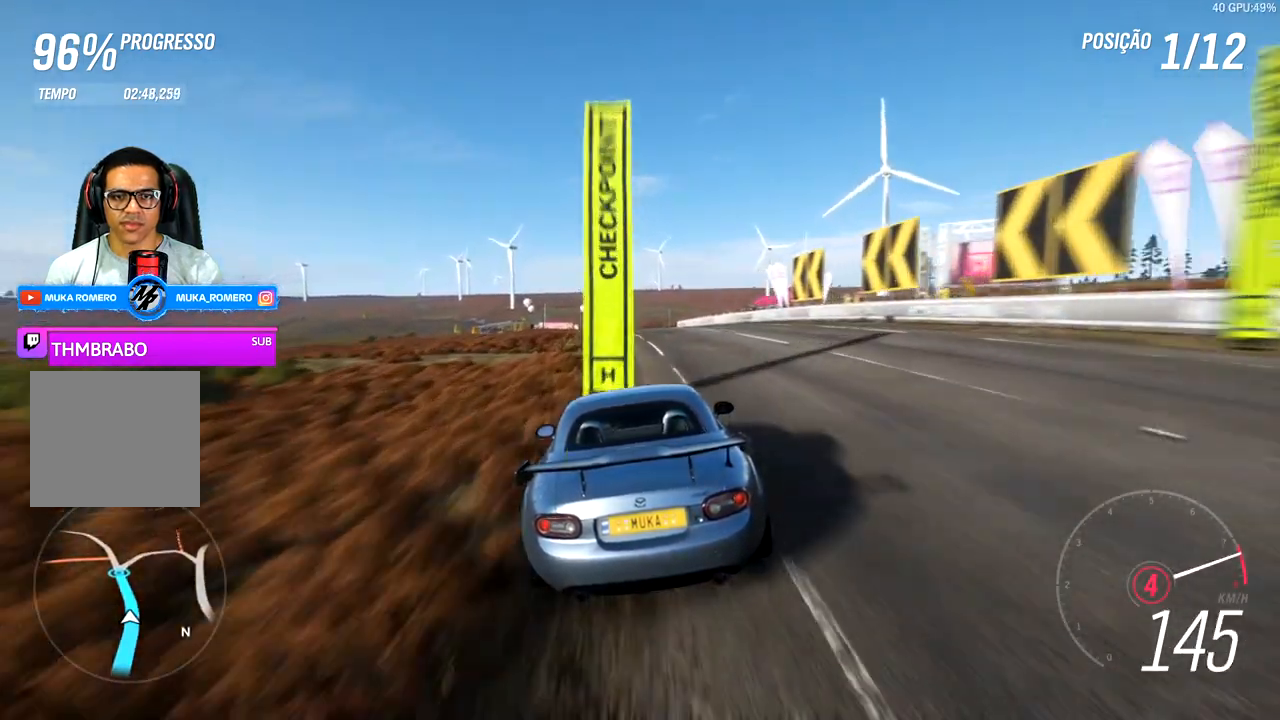
Gameplay with a controller (Xbox layout); each line is a JSON object with the inputs held at the frame after it. "events" lists button and stick changes between this image and that frame as [ms after this image, input, new state], when the widget could be followed in between.
{"buttons": ["R2"], "left_stick": "center", "right_stick": "center", "events": [[17, "left_stick", "center"], [167, "A", "down"], [167, "B", "down"], [267, "A", "up"], [267, "B", "up"], [333, "left_stick", "left"], [467, "left_stick", "center"]]}
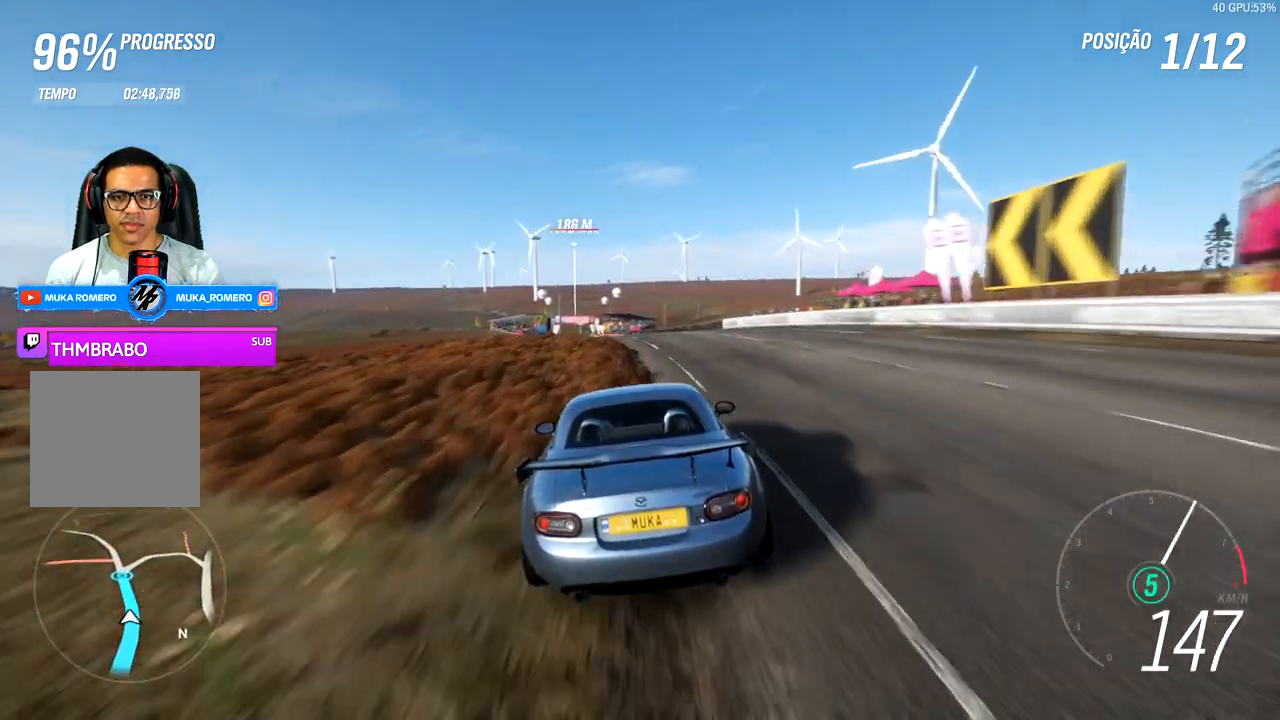
{"buttons": ["R2"], "left_stick": "center", "right_stick": "center", "events": []}
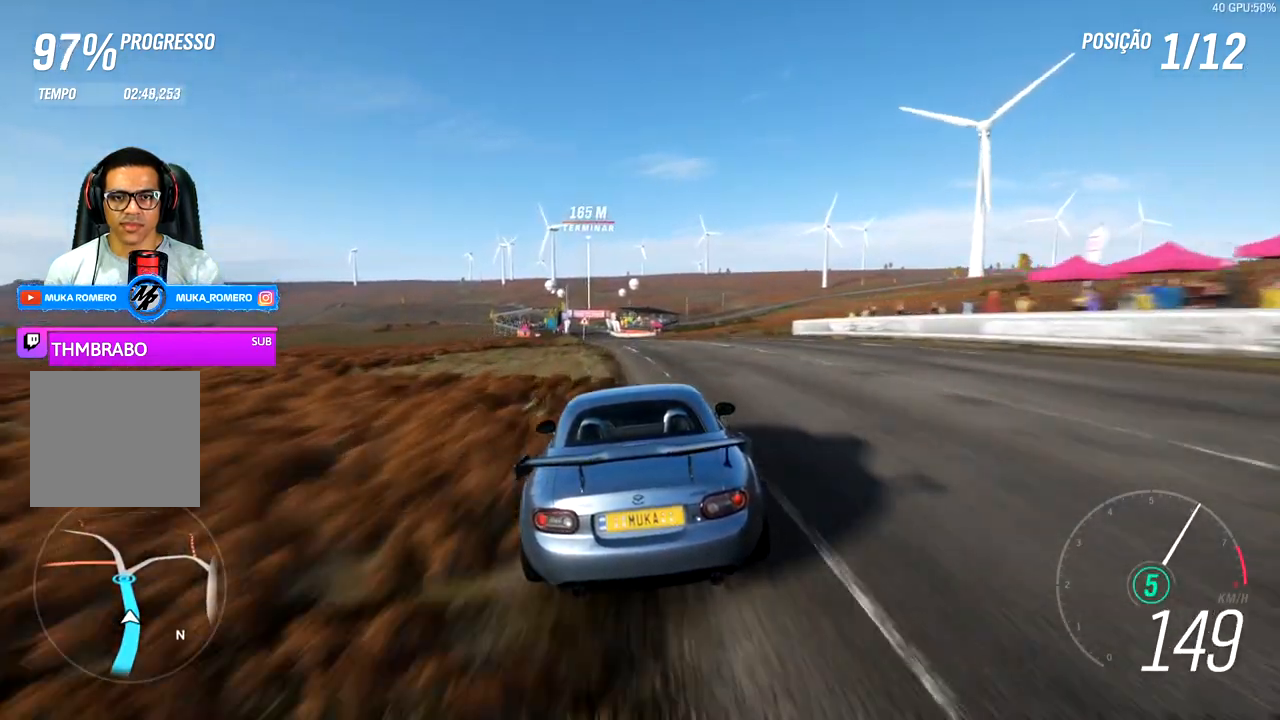
{"buttons": ["R2"], "left_stick": "center", "right_stick": "center", "events": [[133, "left_stick", "left"], [267, "left_stick", "center"]]}
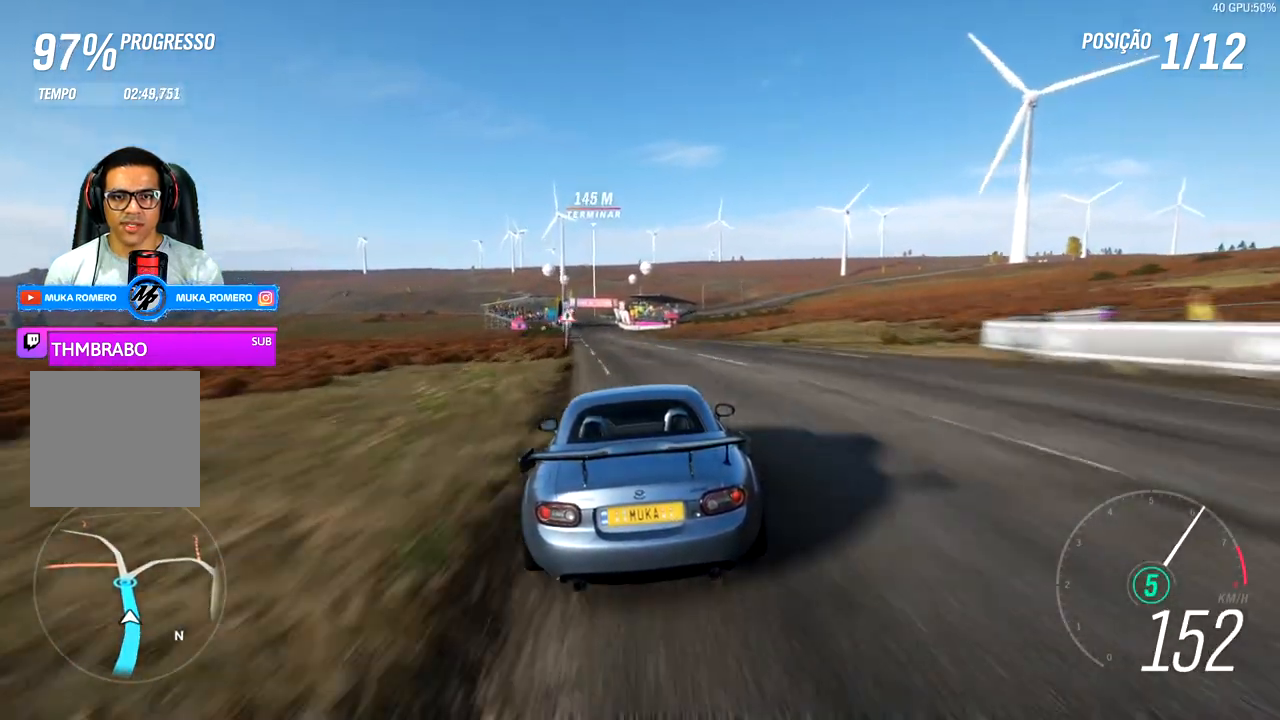
{"buttons": ["R2"], "left_stick": "center", "right_stick": "center", "events": [[350, "left_stick", "left"], [500, "left_stick", "center"]]}
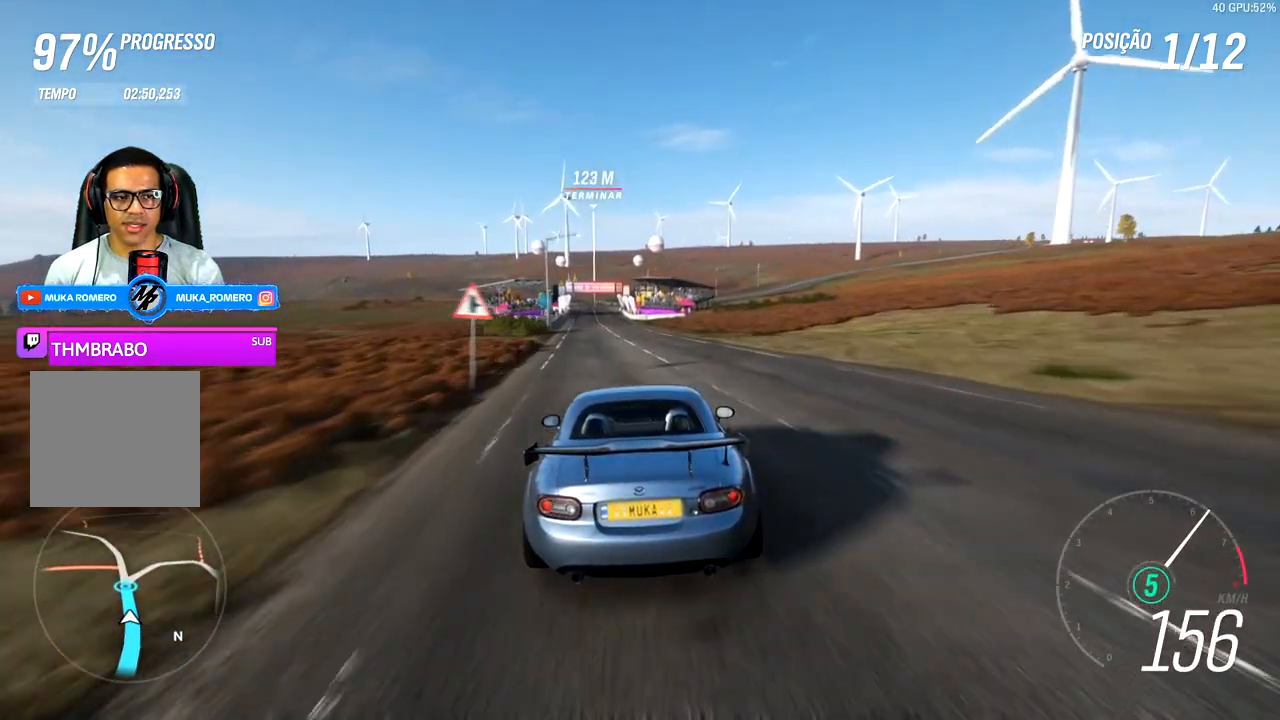
{"buttons": ["R2"], "left_stick": "center", "right_stick": "center", "events": [[300, "left_stick", "left"], [450, "left_stick", "center"]]}
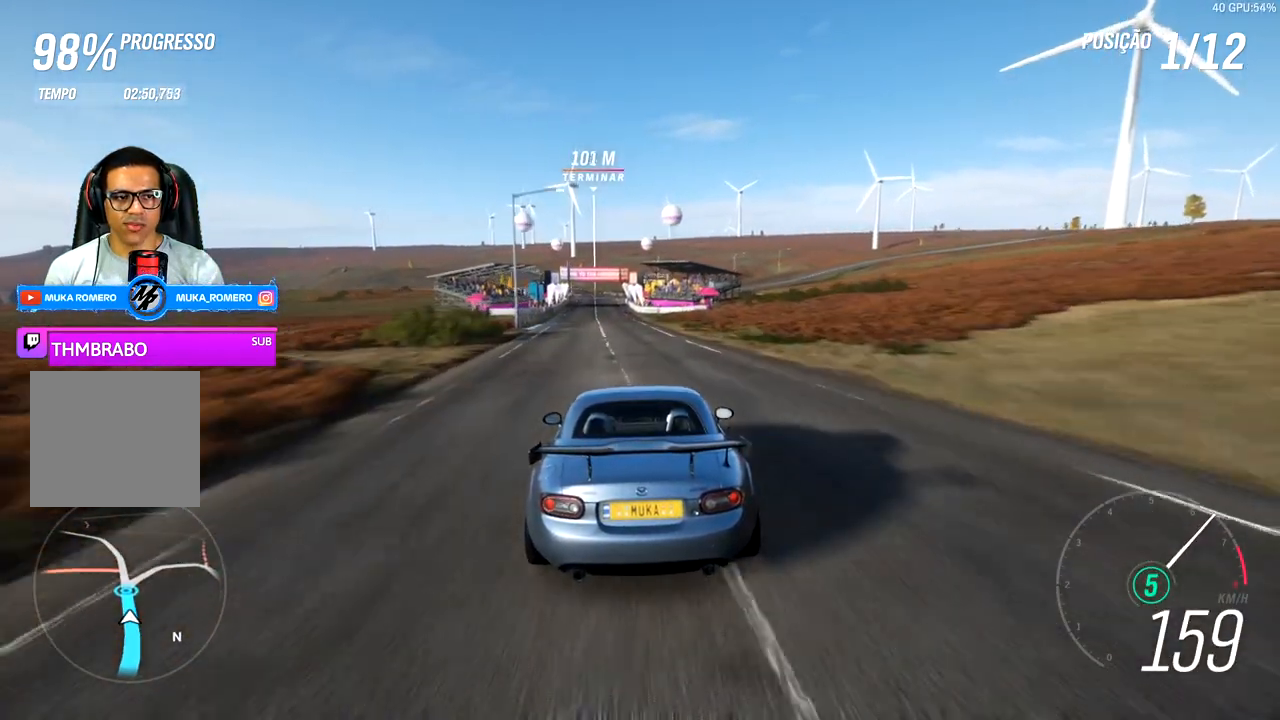
{"buttons": ["R2"], "left_stick": "center", "right_stick": "center", "events": []}
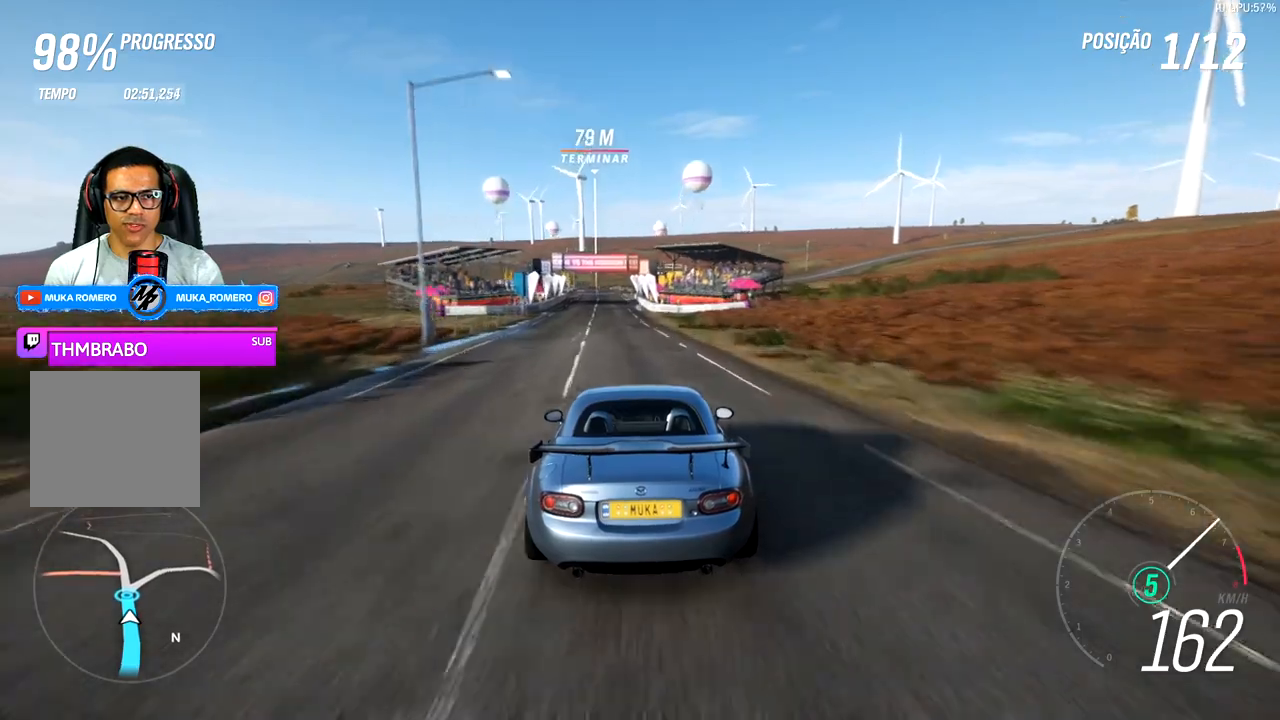
{"buttons": ["R2"], "left_stick": "left", "right_stick": "center", "events": [[183, "left_stick", "left"]]}
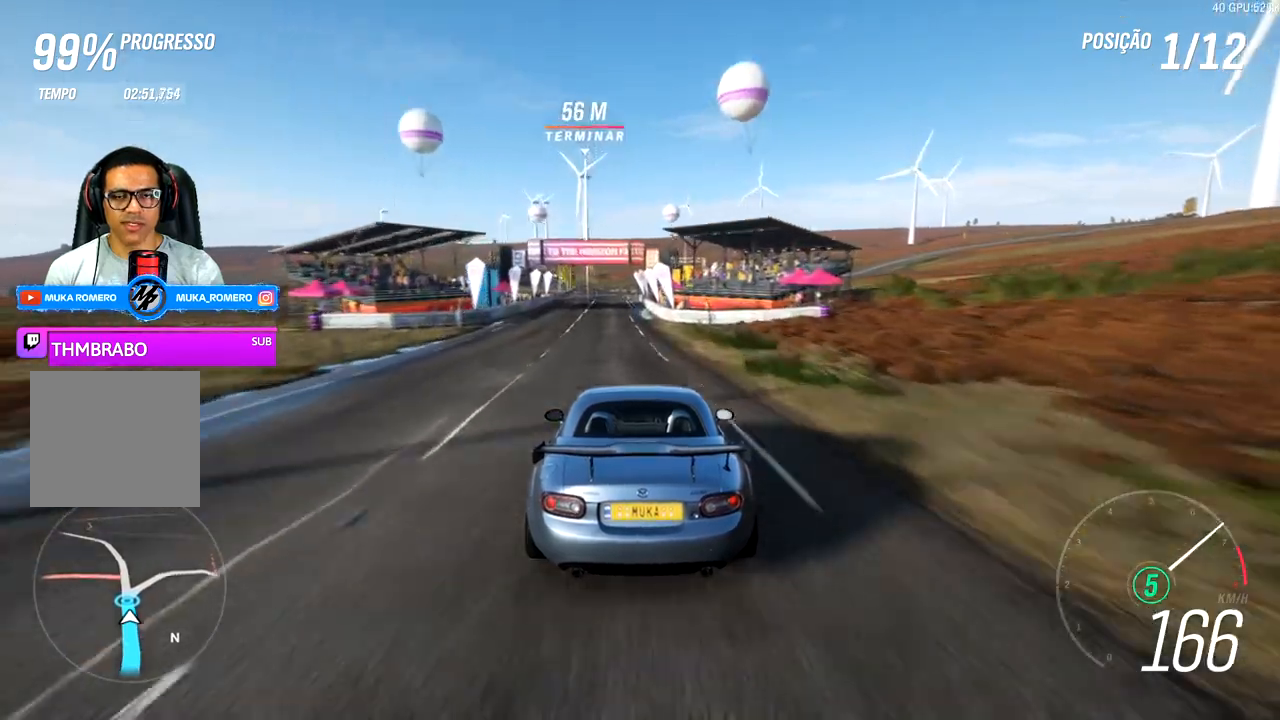
{"buttons": ["R2"], "left_stick": "center", "right_stick": "center", "events": [[500, "left_stick", "center"]]}
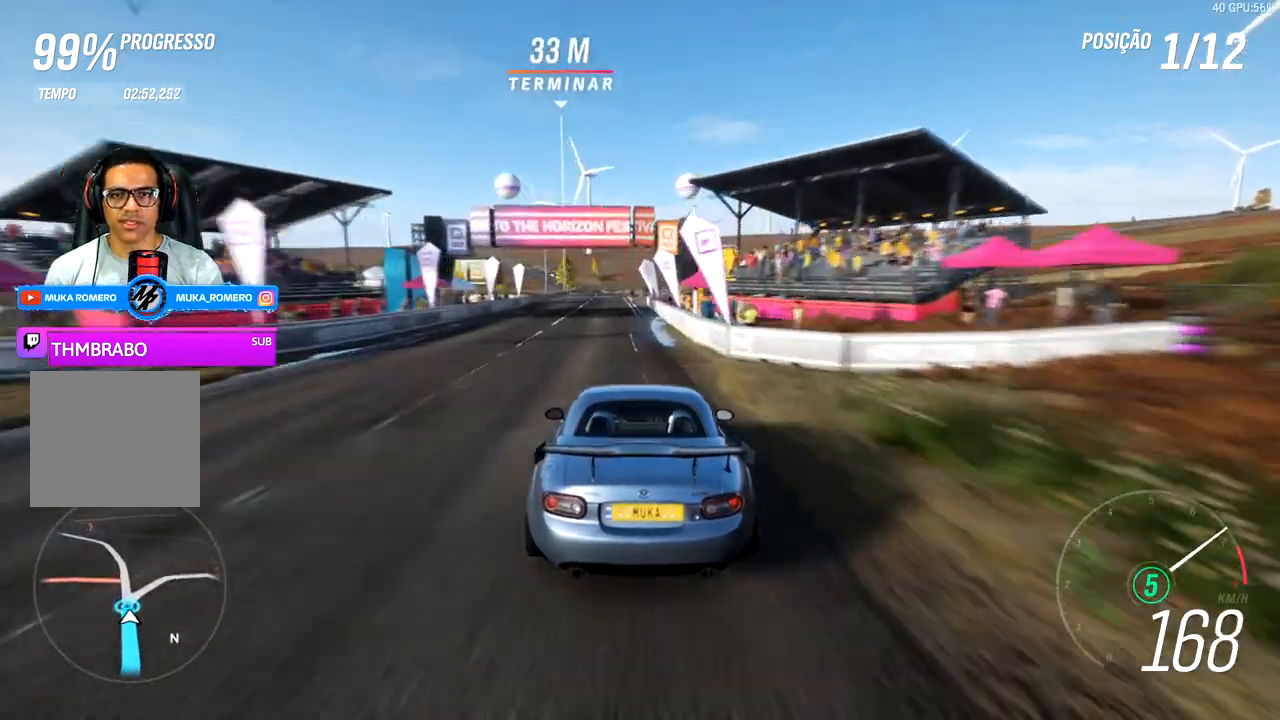
{"buttons": ["R2"], "left_stick": "center", "right_stick": "up", "events": [[450, "right_stick", "up"]]}
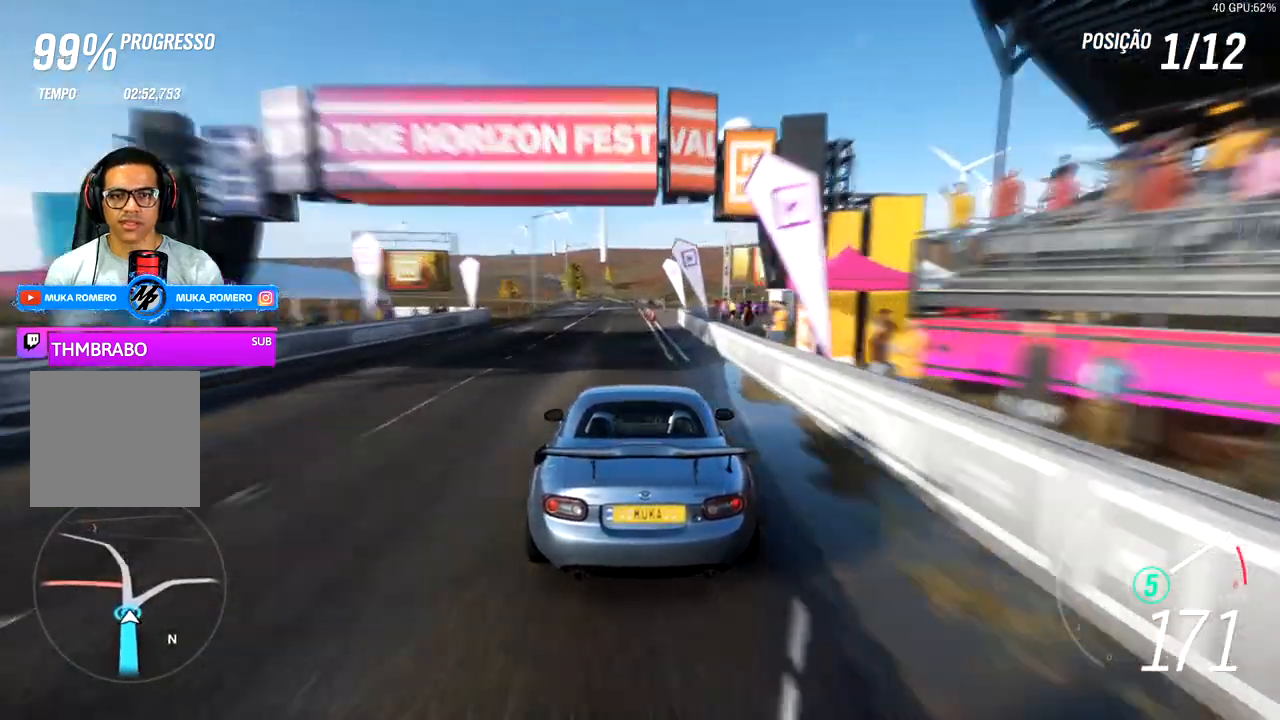
{"buttons": ["R2"], "left_stick": "center", "right_stick": "up", "events": []}
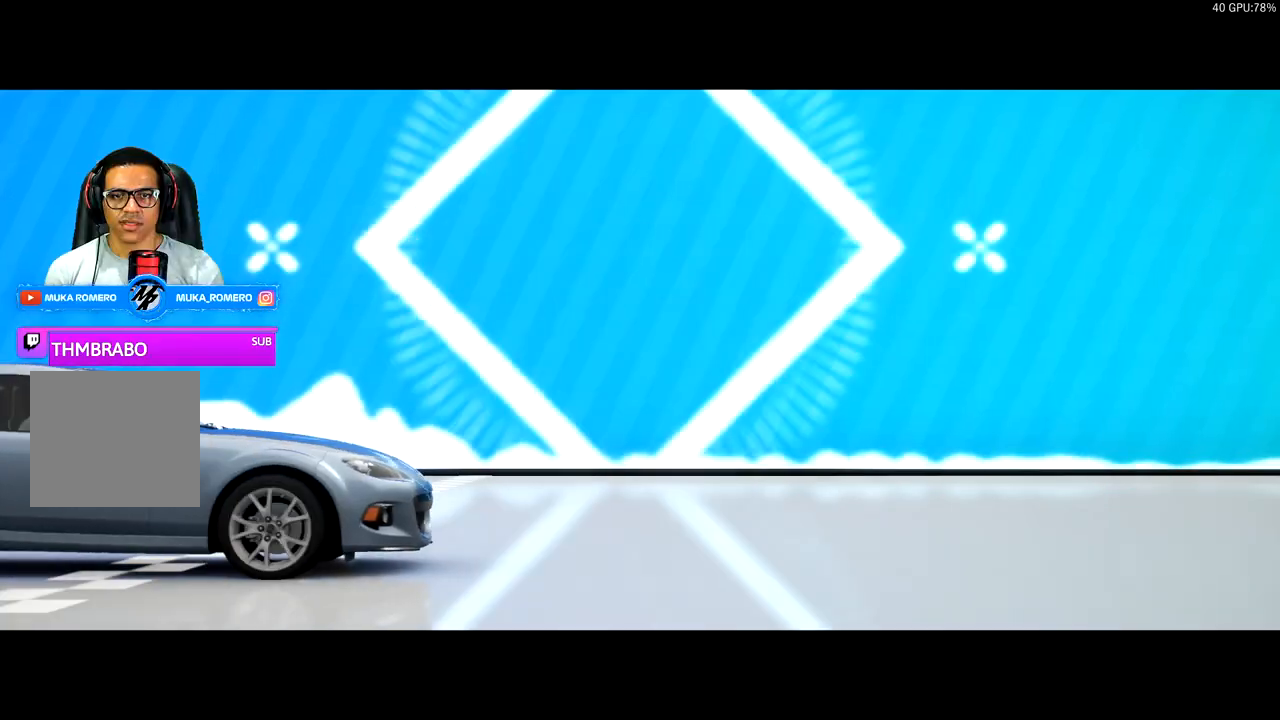
{"buttons": [], "left_stick": "center", "right_stick": "center", "events": [[50, "right_stick", "center"], [367, "R2", "up"]]}
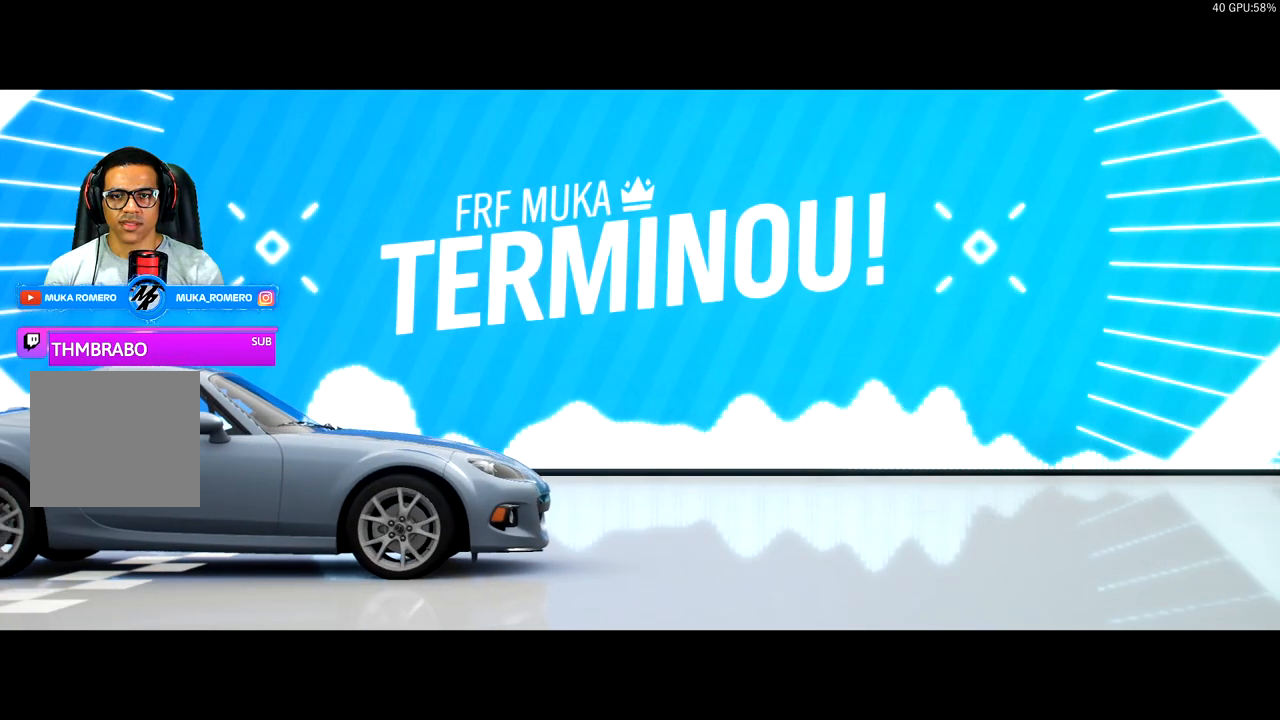
{"buttons": [], "left_stick": "center", "right_stick": "center", "events": []}
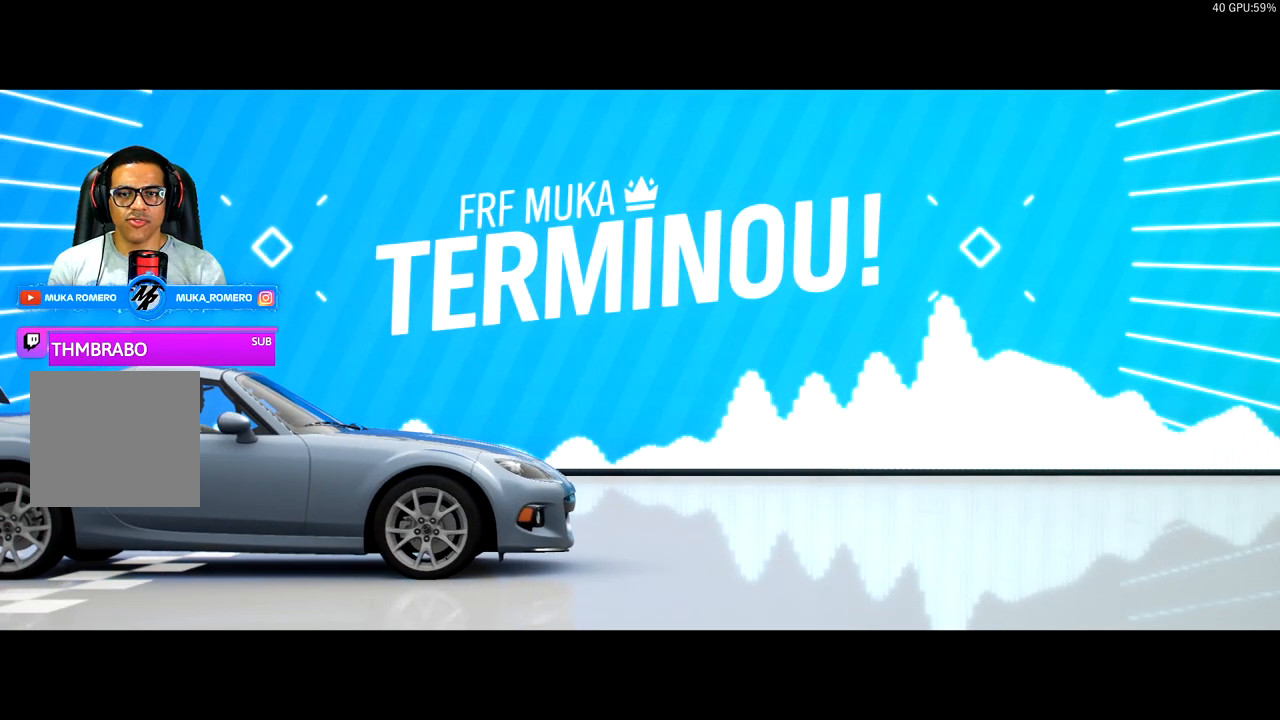
{"buttons": [], "left_stick": "center", "right_stick": "center", "events": []}
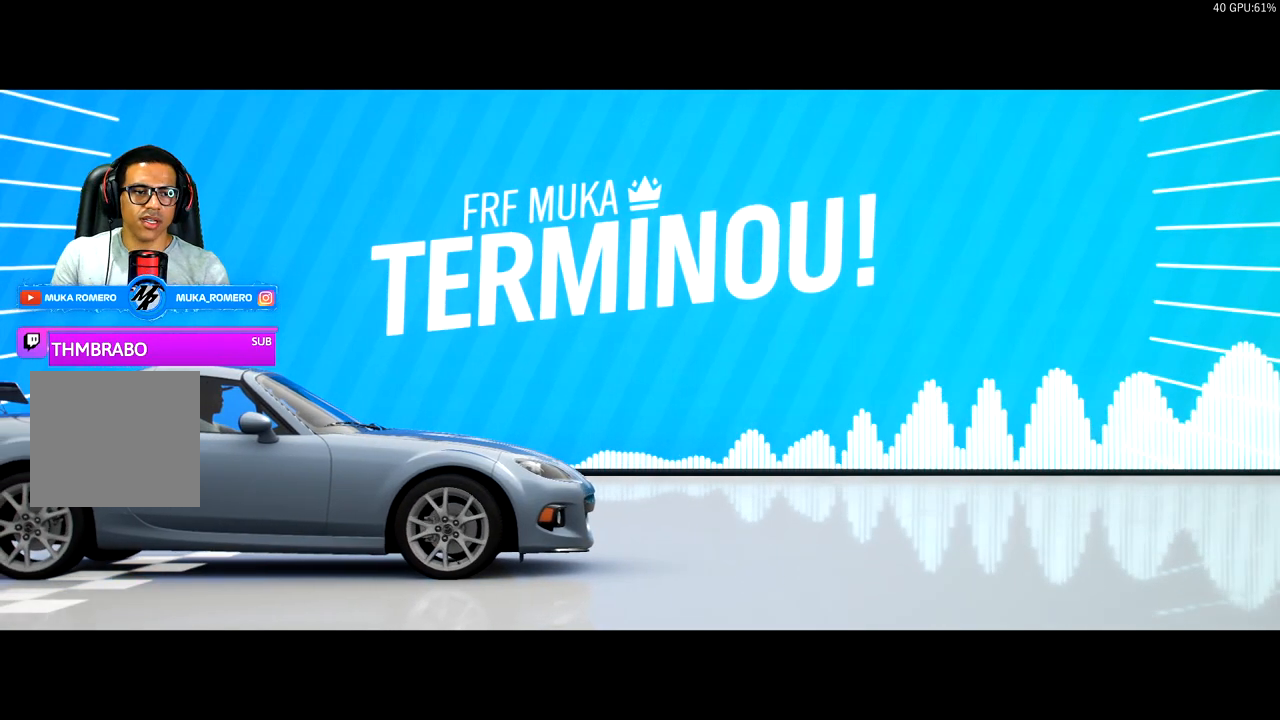
{"buttons": [], "left_stick": "center", "right_stick": "center", "events": []}
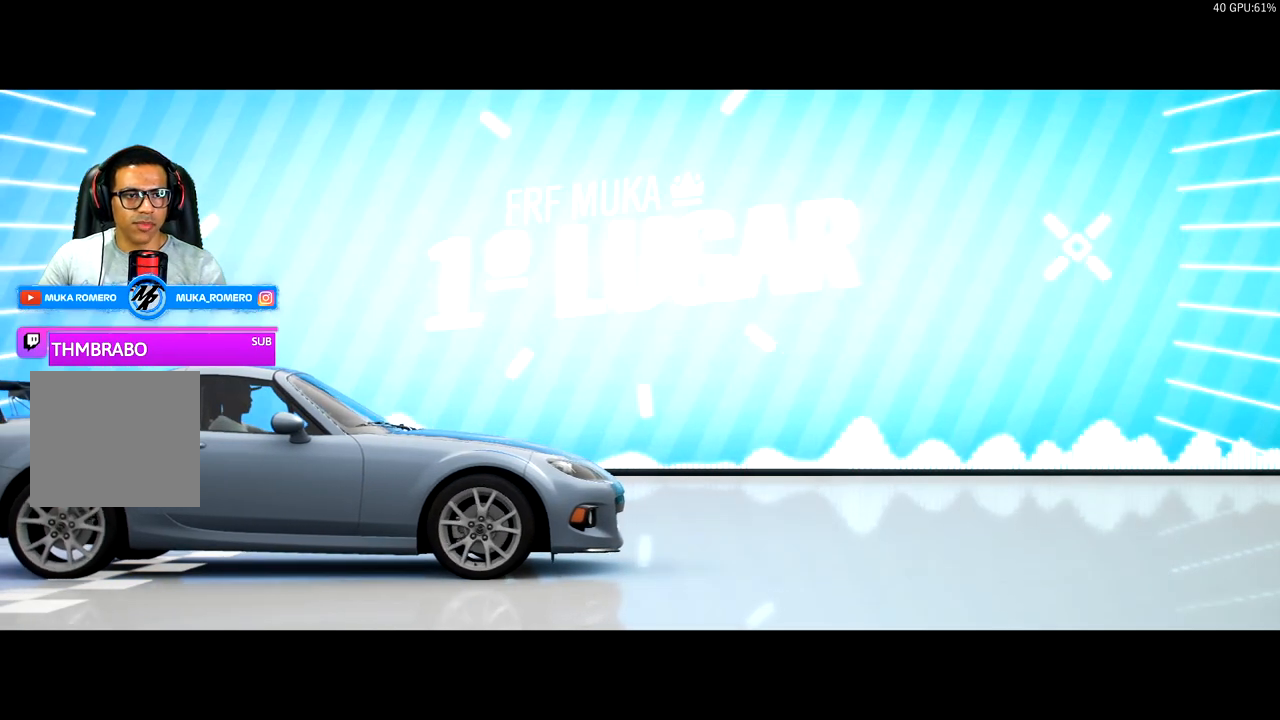
{"buttons": [], "left_stick": "center", "right_stick": "center", "events": []}
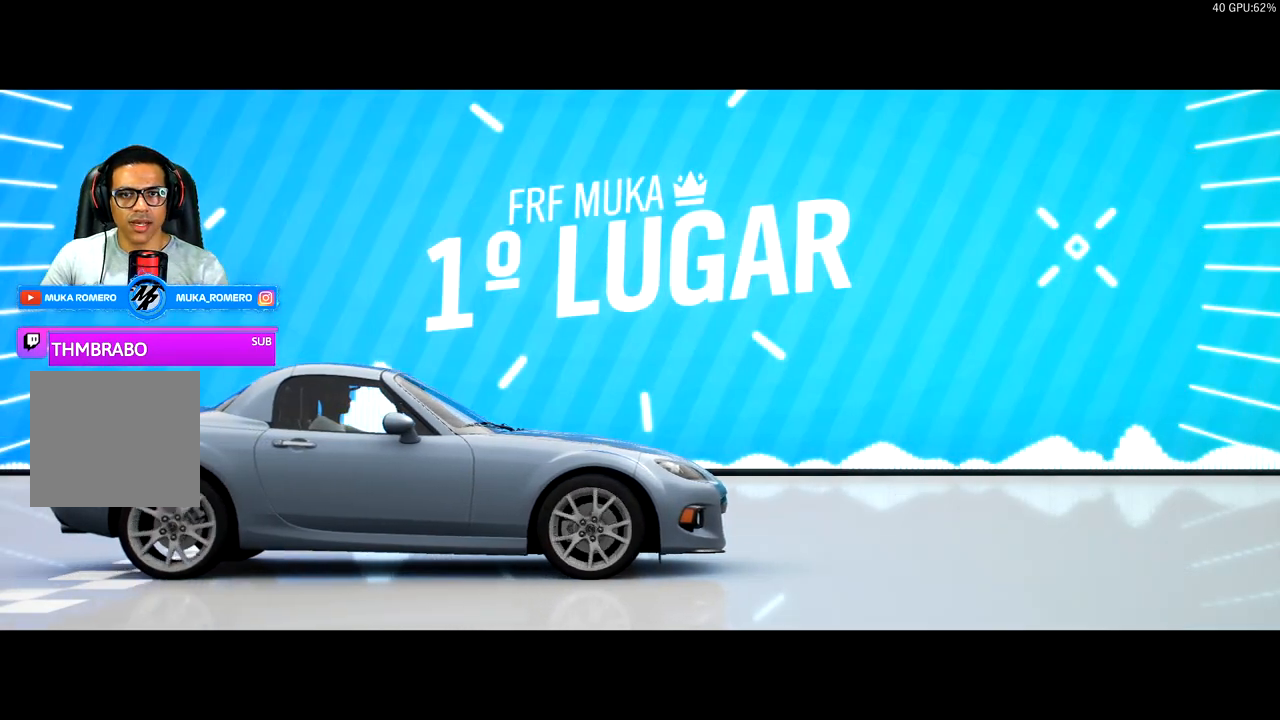
{"buttons": [], "left_stick": "center", "right_stick": "center", "events": []}
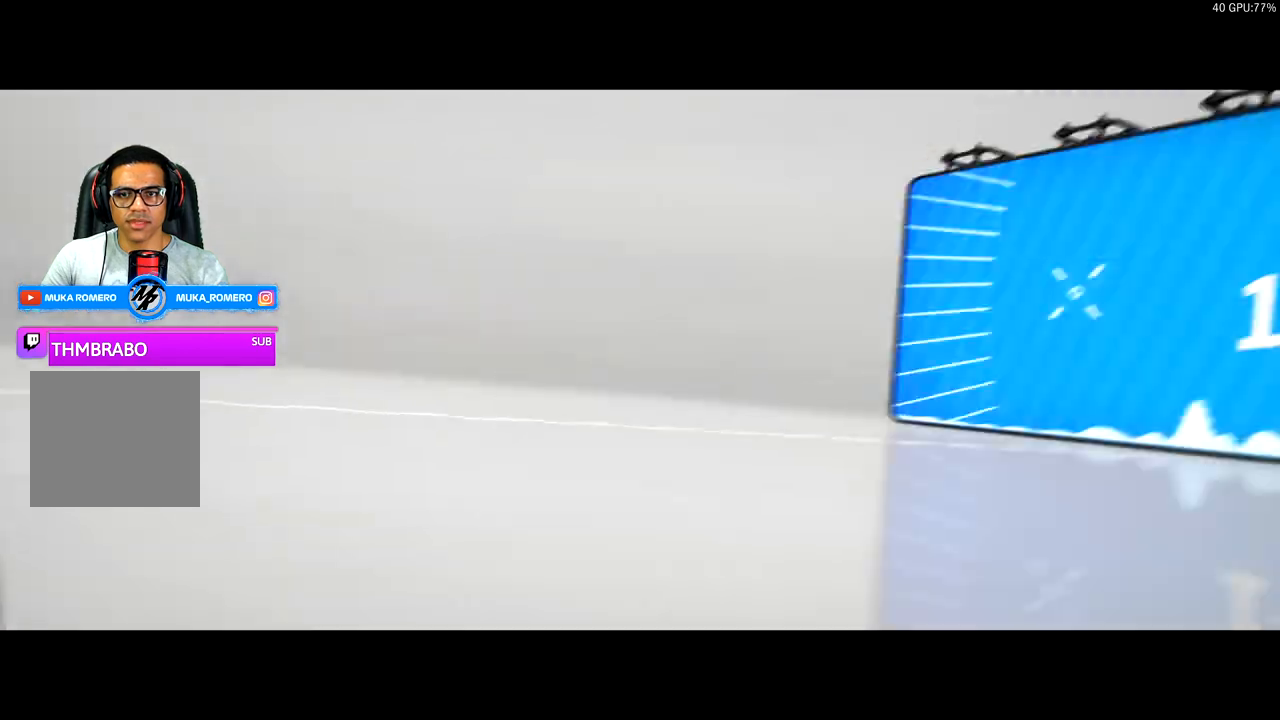
{"buttons": [], "left_stick": "center", "right_stick": "center", "events": []}
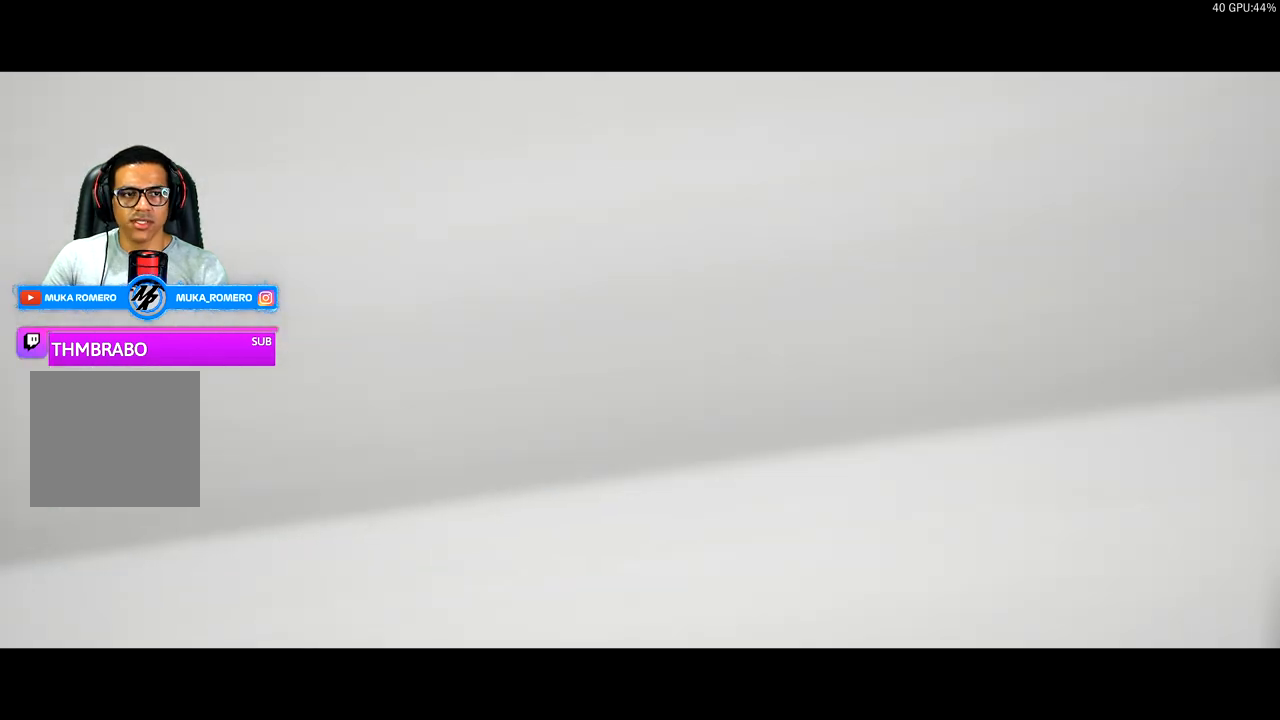
{"buttons": [], "left_stick": "center", "right_stick": "center", "events": []}
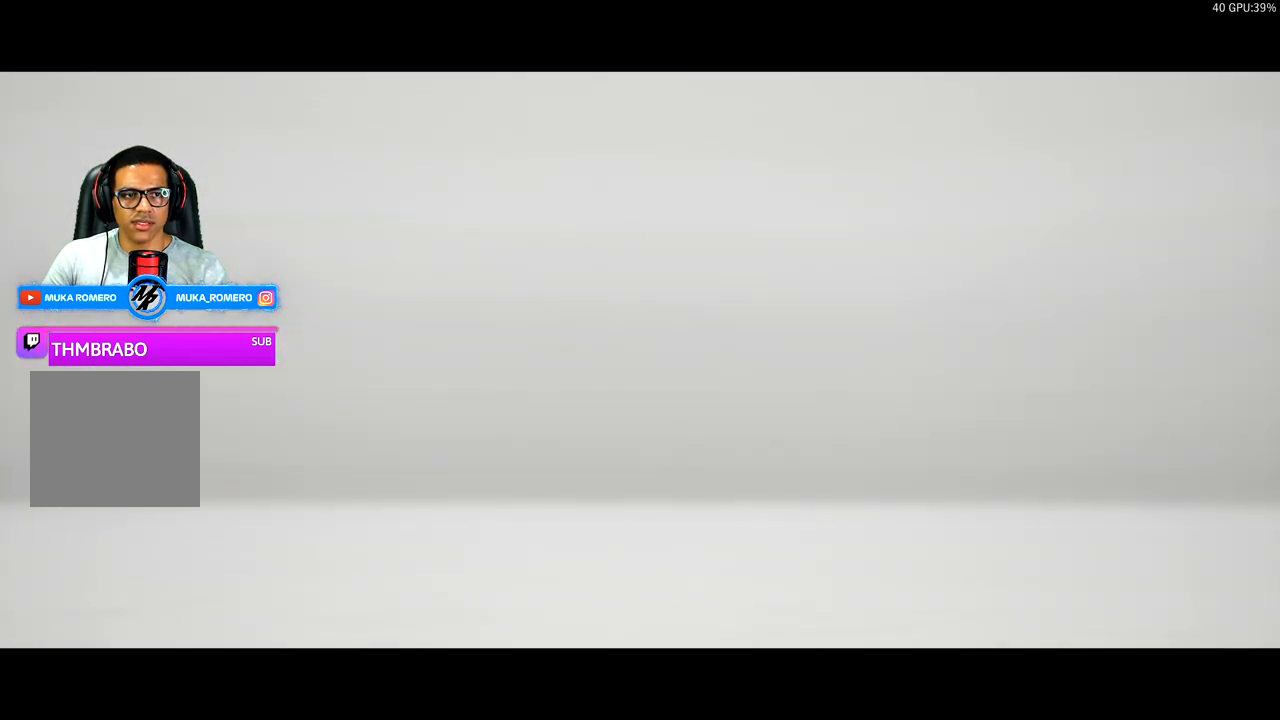
{"buttons": [], "left_stick": "center", "right_stick": "center", "events": [[183, "A", "down"], [283, "A", "up"]]}
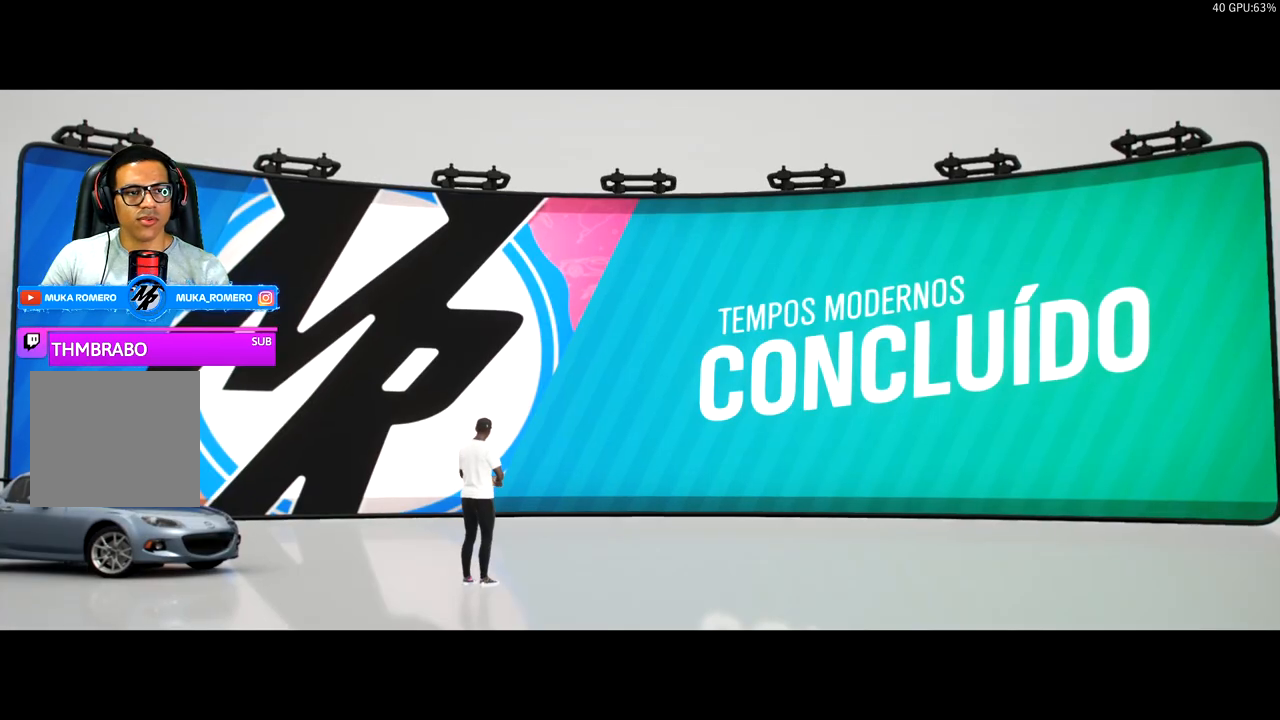
{"buttons": [], "left_stick": "center", "right_stick": "center", "events": []}
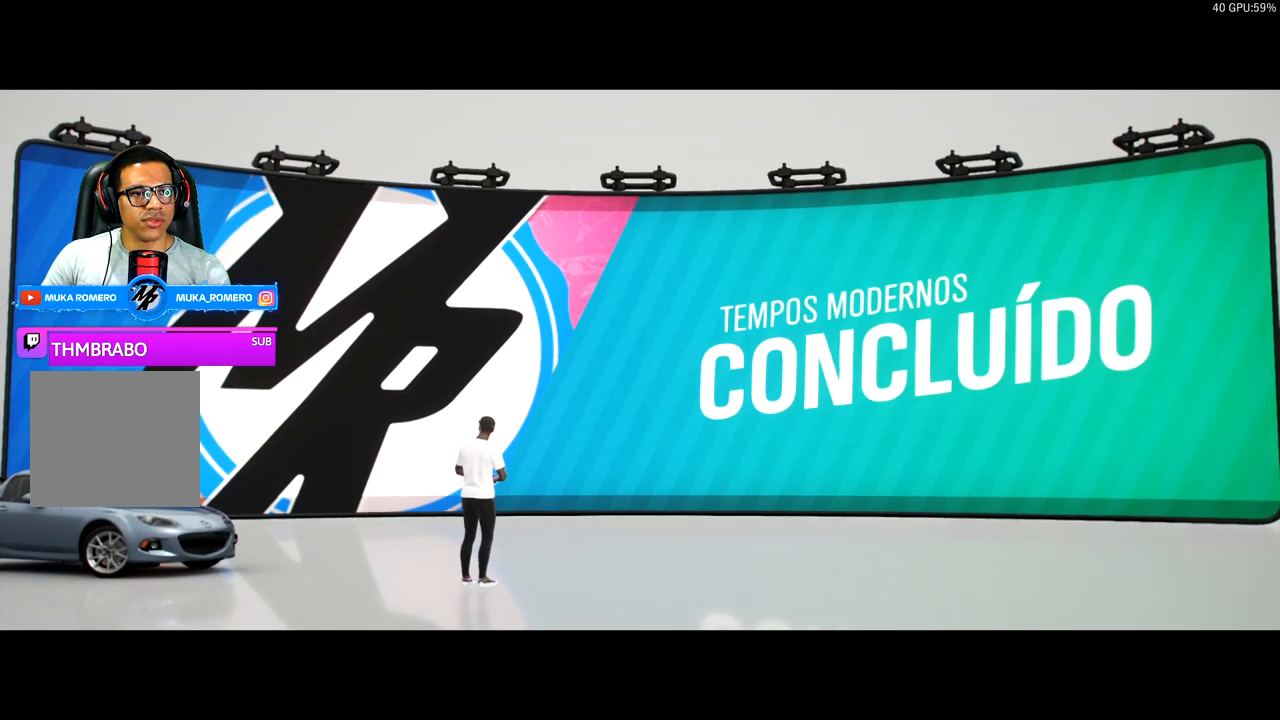
{"buttons": [], "left_stick": "center", "right_stick": "center", "events": []}
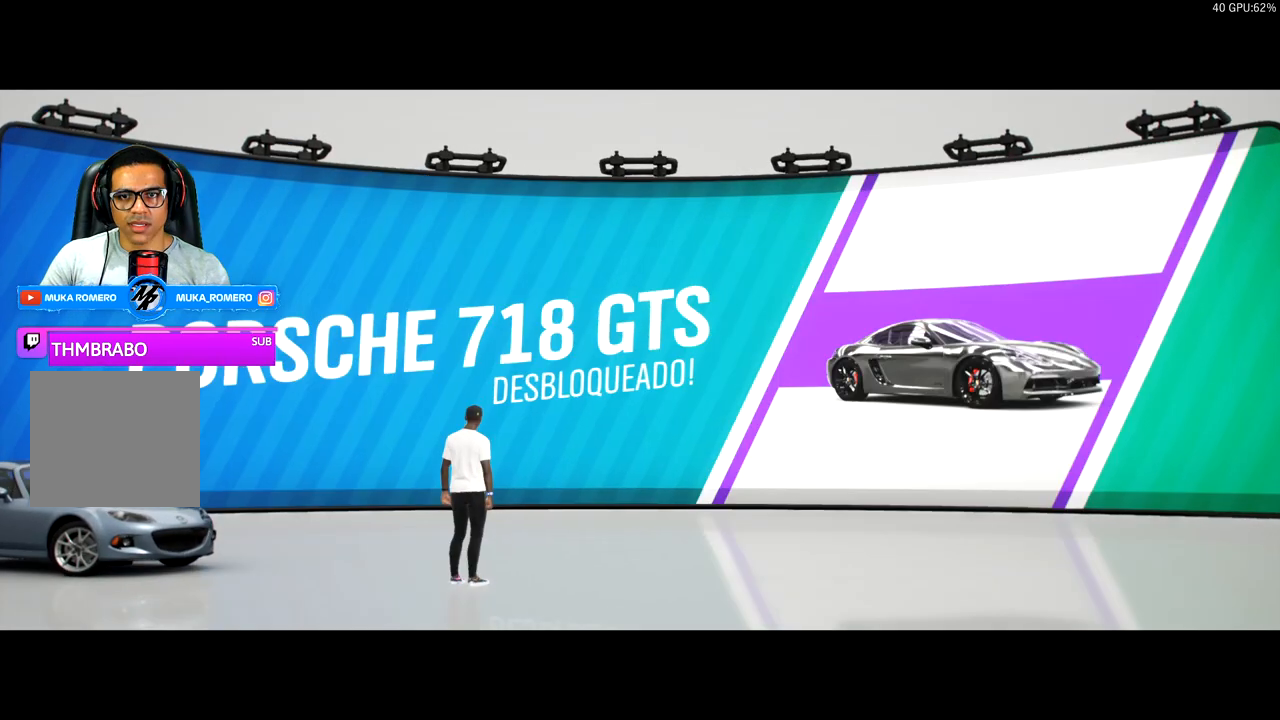
{"buttons": [], "left_stick": "center", "right_stick": "center", "events": []}
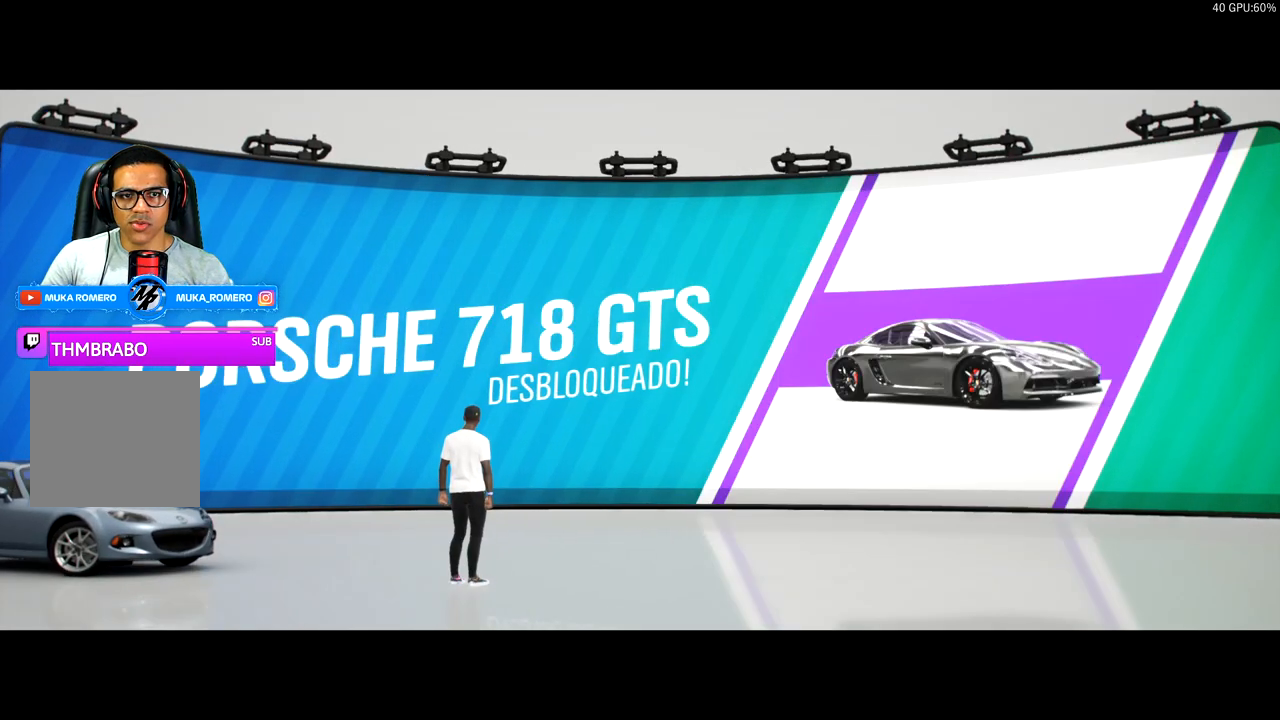
{"buttons": [], "left_stick": "center", "right_stick": "center", "events": []}
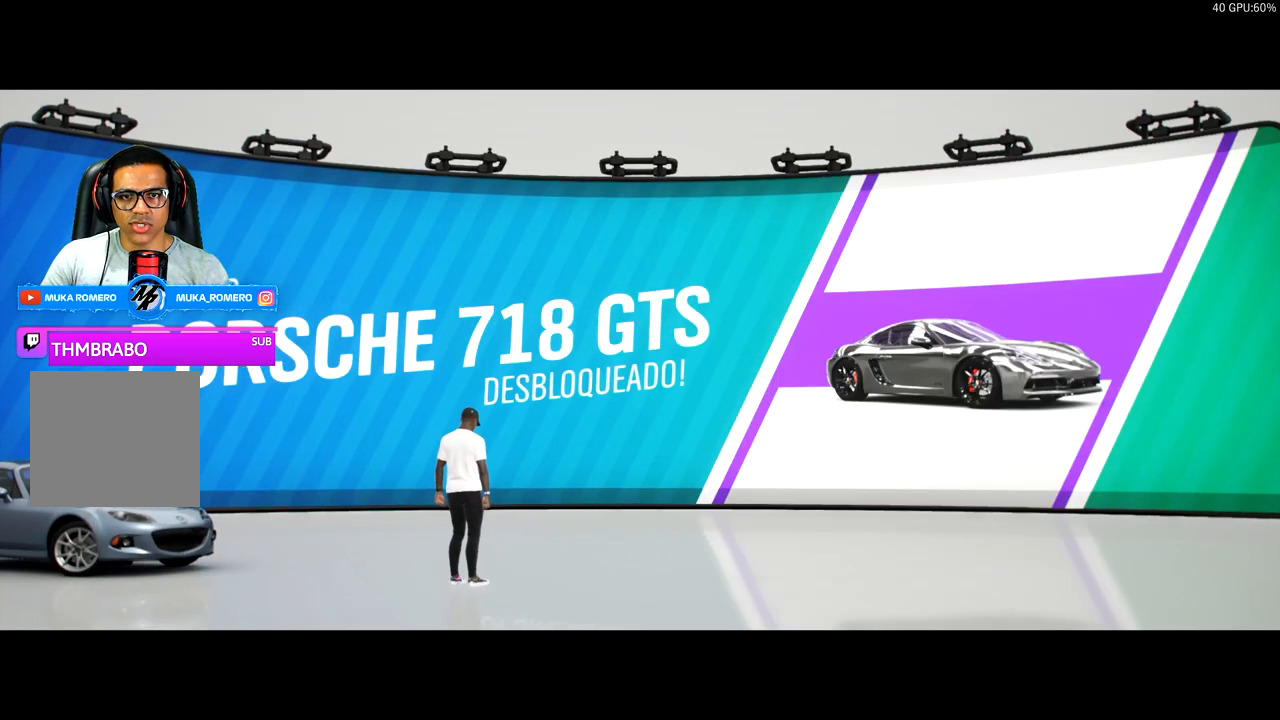
{"buttons": [], "left_stick": "center", "right_stick": "center", "events": []}
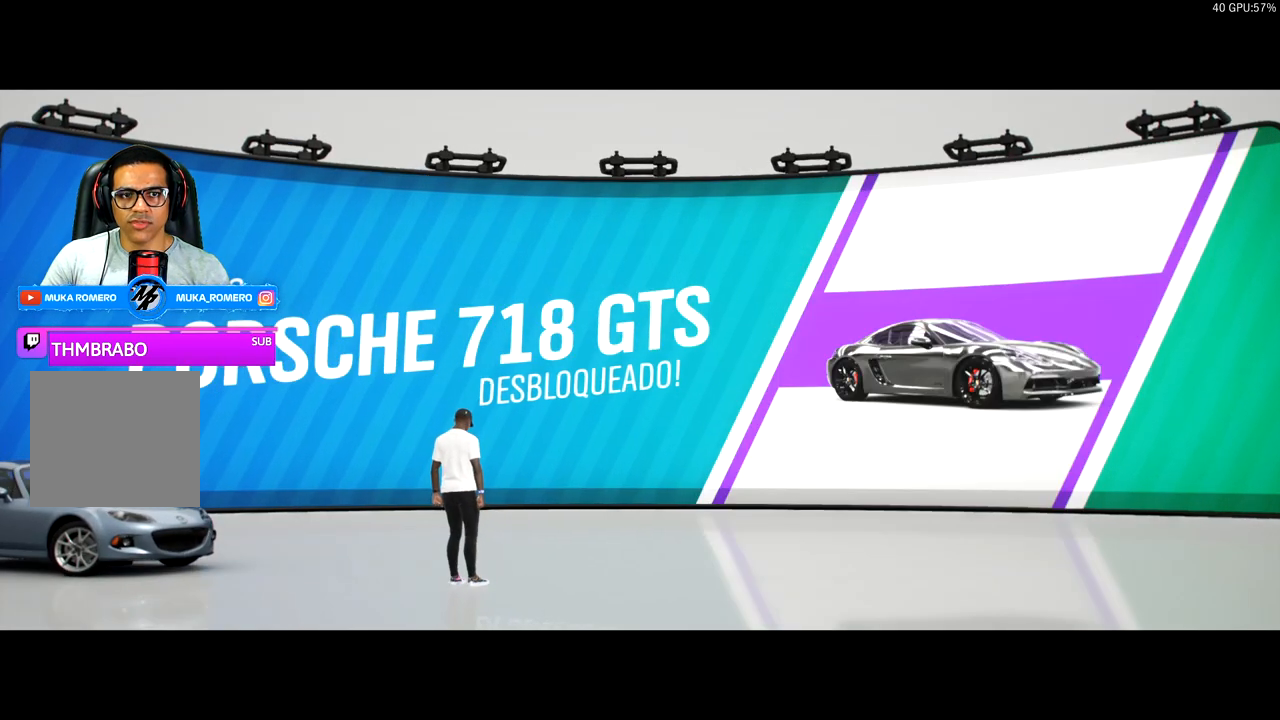
{"buttons": [], "left_stick": "center", "right_stick": "center", "events": []}
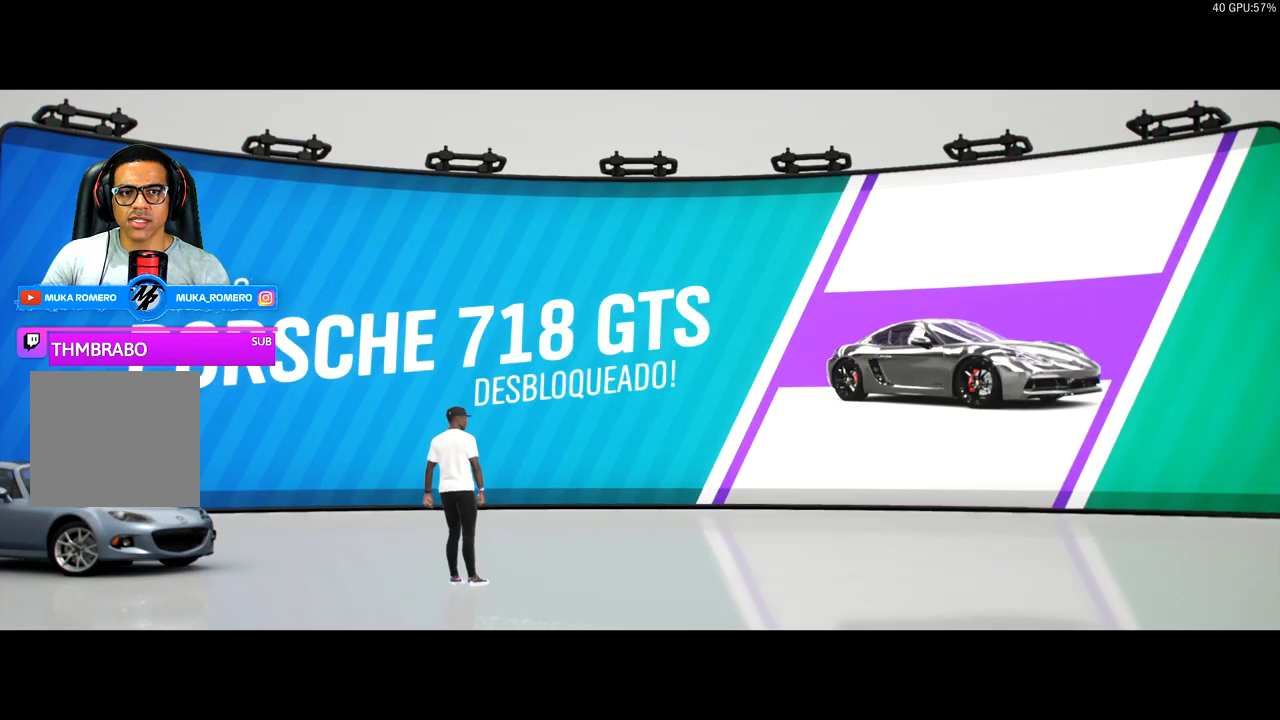
{"buttons": [], "left_stick": "center", "right_stick": "center", "events": []}
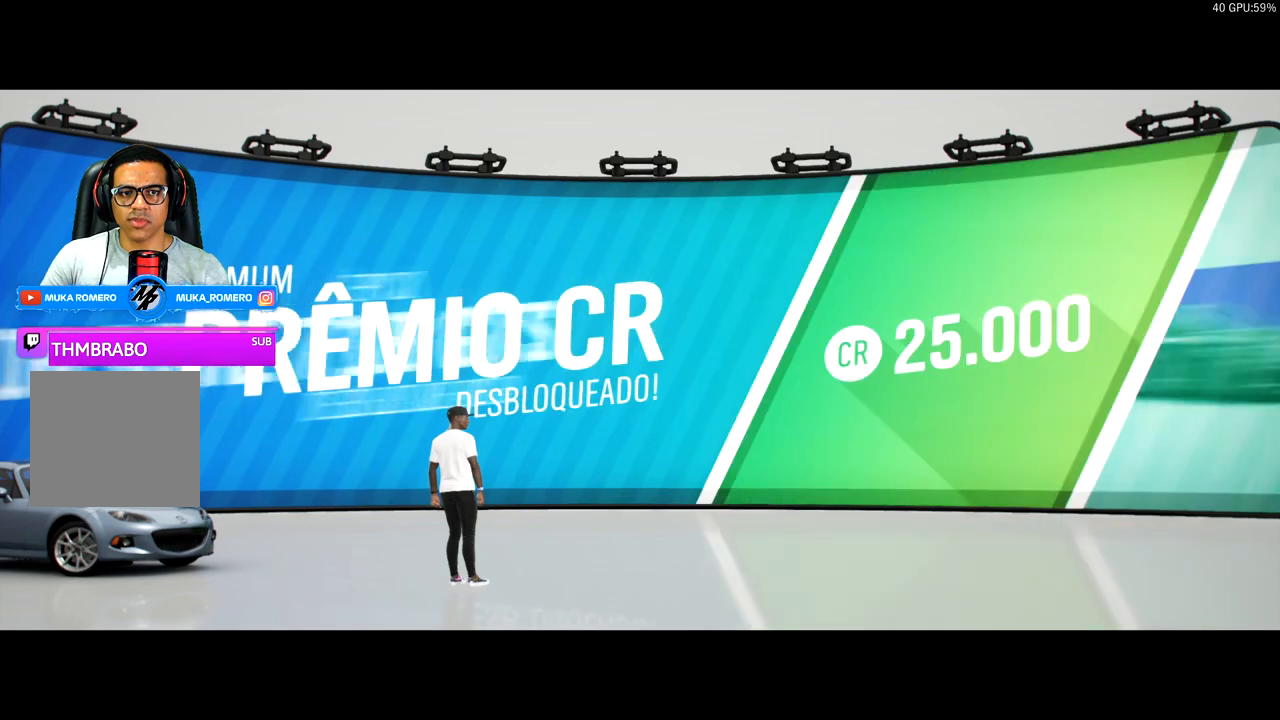
{"buttons": [], "left_stick": "center", "right_stick": "center", "events": []}
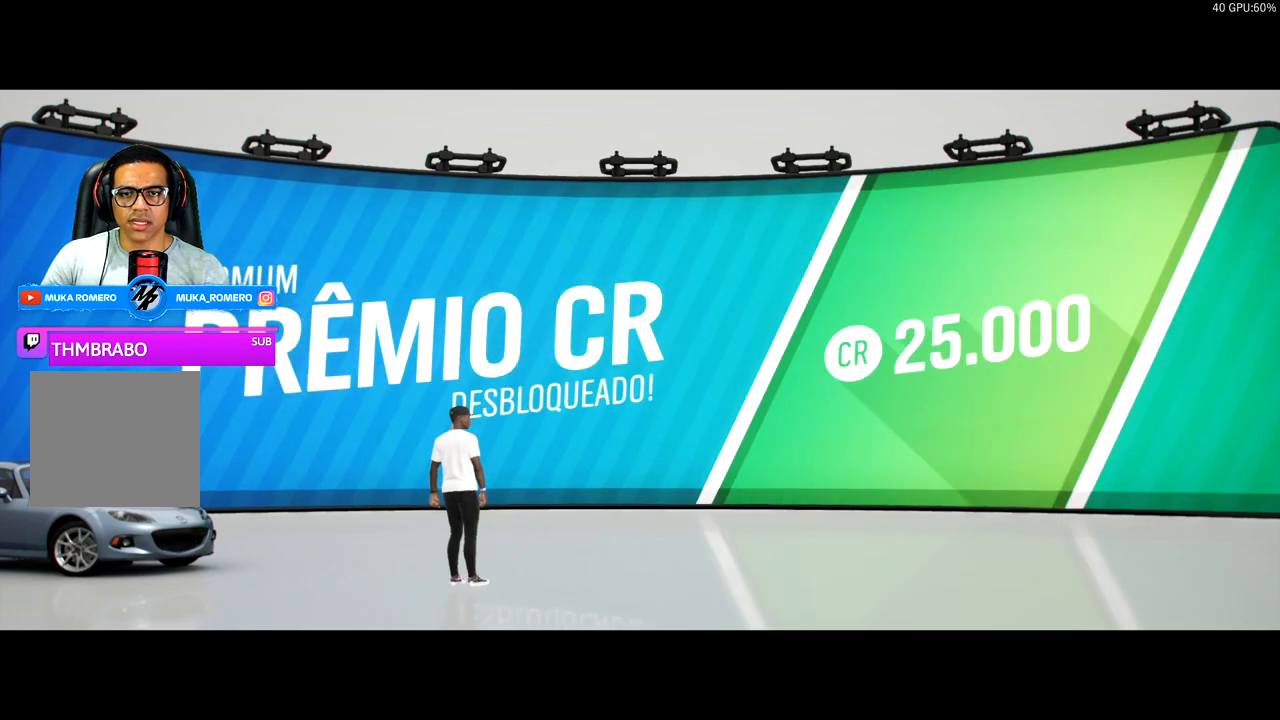
{"buttons": ["DPAD_RIGHT"], "left_stick": "center", "right_stick": "center", "events": [[400, "DPAD_RIGHT", "down"]]}
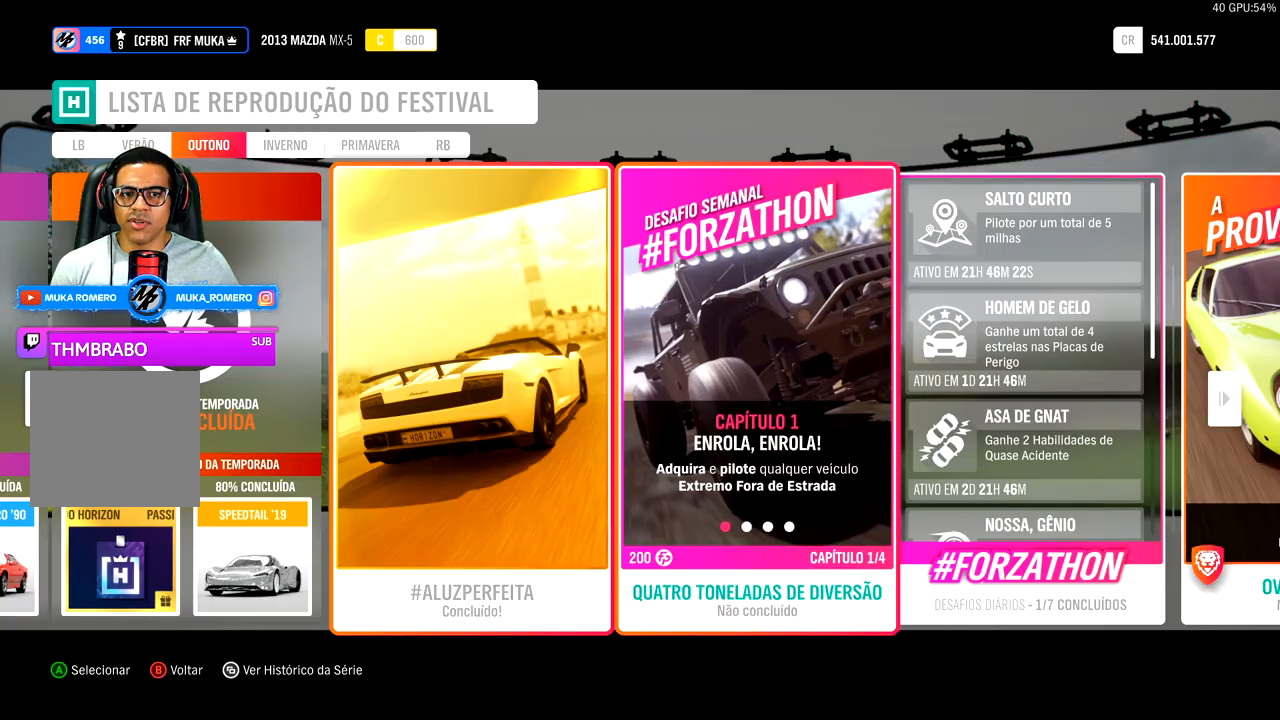
{"buttons": ["DPAD_RIGHT"], "left_stick": "center", "right_stick": "center", "events": [[50, "DPAD_RIGHT", "up"], [400, "DPAD_RIGHT", "down"]]}
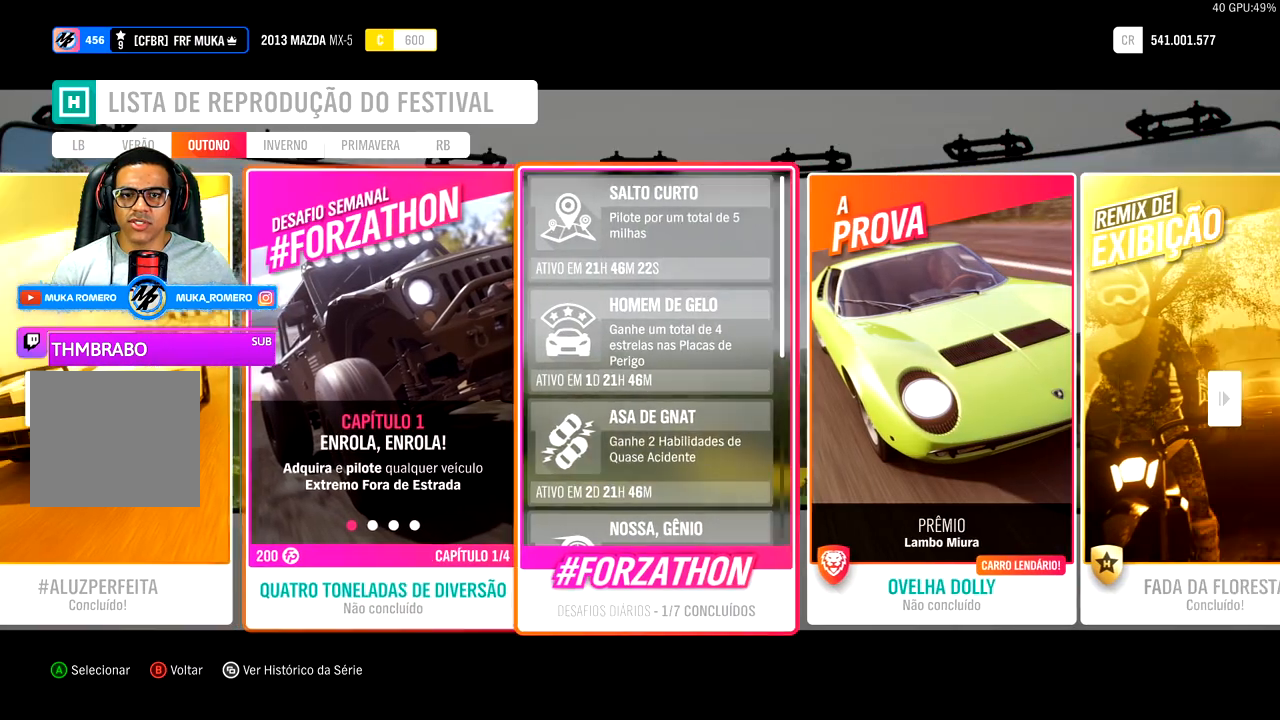
{"buttons": [], "left_stick": "center", "right_stick": "center", "events": [[33, "DPAD_RIGHT", "up"], [217, "DPAD_RIGHT", "down"], [350, "DPAD_RIGHT", "up"]]}